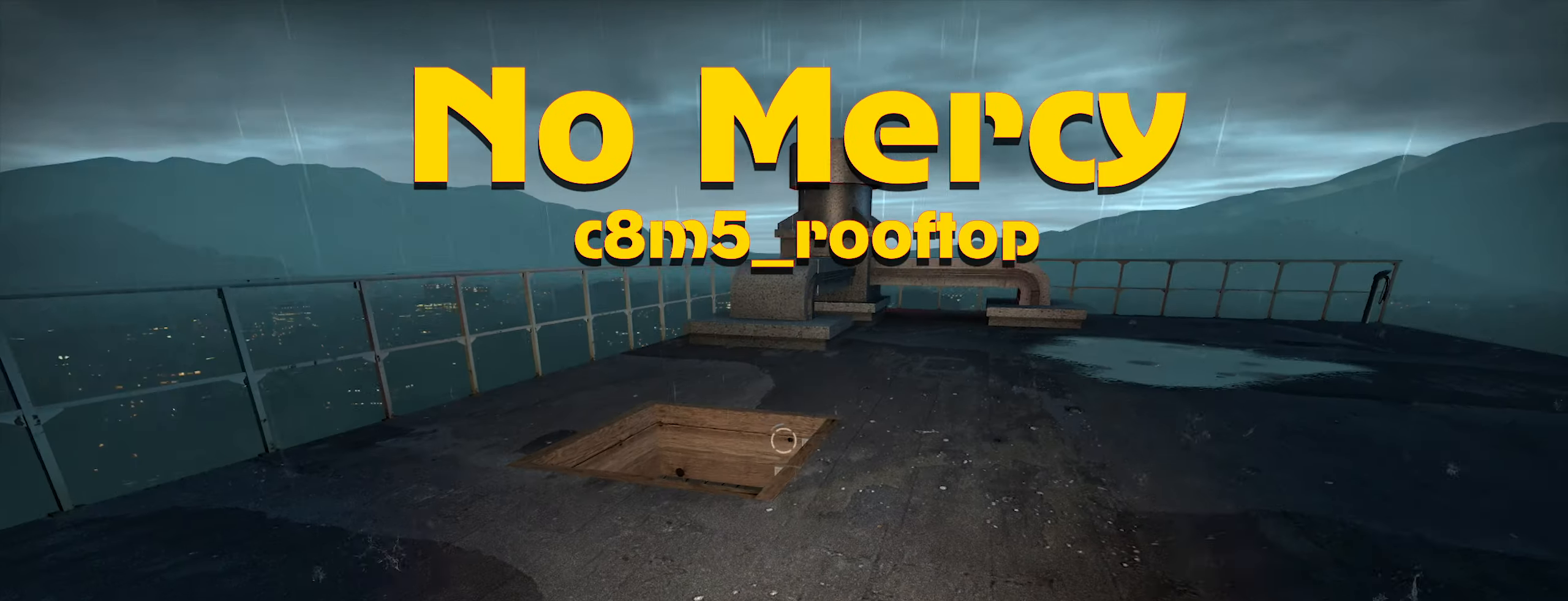
Gameplay with keyboard and mouse; each line is a JSON object with the keys and mouse buttons held at the frame after it. "events" lists presses ("down") and releases ("up") of "1", "2", "3", "4", "5", "a", "alt", "c", "caps_lock", "ctrl", "d", "e", "f", "g", "q", "r", "s", "shift", "space", "t", "tab", "v", "w", "x", "z", "mouse_left", "mouse_wheel" and "mouse_right" between this image and that frame as [ms after this image, input, new state], when the widget could be followed in between. "mouse_left", "mouse_wheel", "mouse_right" = the "left", "wheel", "right" buttons of the "mouse" list. No other keys are recorded. "wheel" means that the mouse wheel is clicked or scrolled. Not read: mouse_move.
{"keys": ["a", "ctrl"], "mouse": [], "events": [[166, "s", "down"], [450, "s", "up"]]}
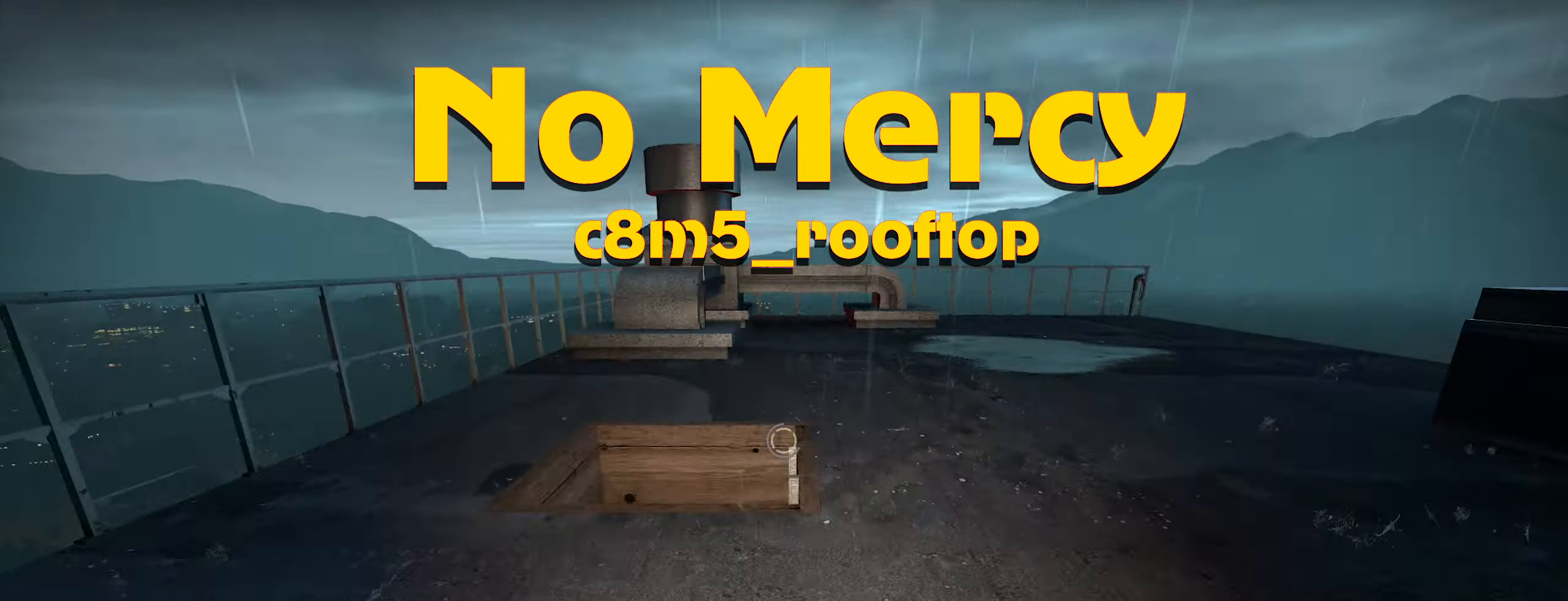
{"keys": ["ctrl"], "mouse": [], "events": [[100, "a", "up"], [150, "d", "down"], [316, "a", "down"], [366, "d", "up"], [466, "a", "up"]]}
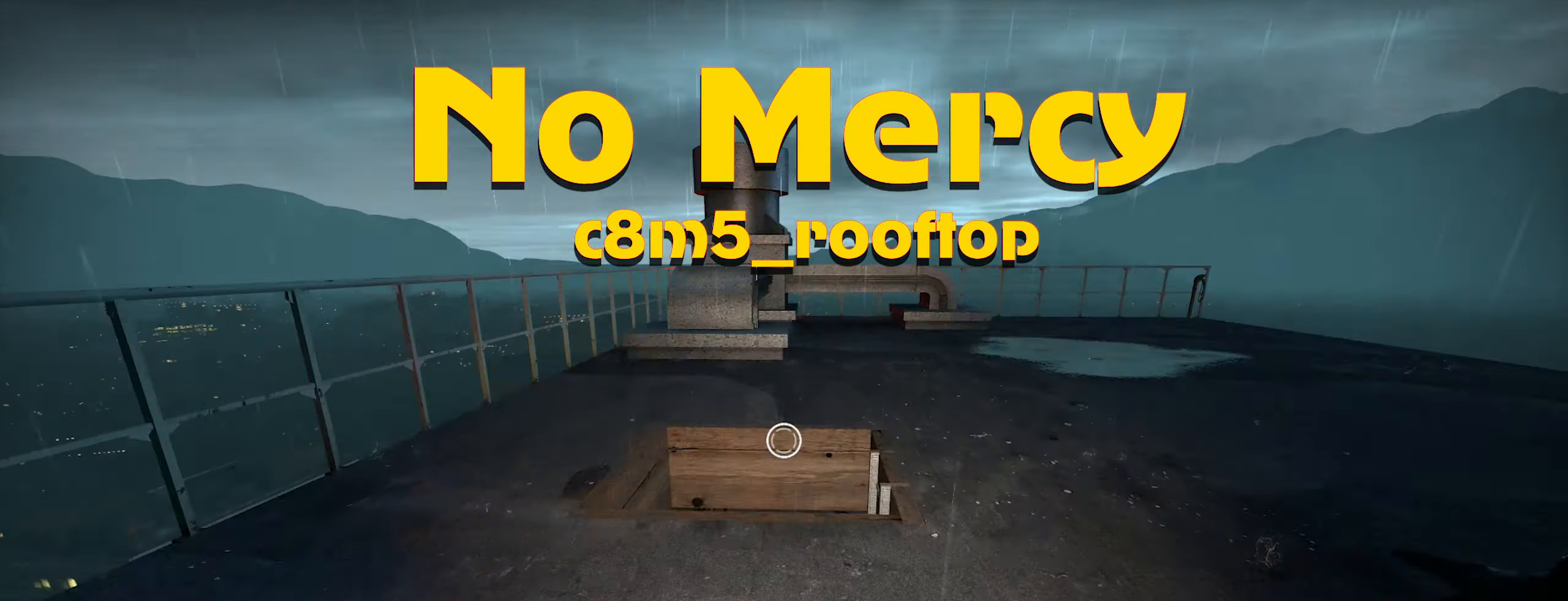
{"keys": ["ctrl", "w"], "mouse": [], "events": [[16, "d", "down"], [333, "a", "down"], [333, "d", "up"], [400, "w", "down"], [450, "a", "up"]]}
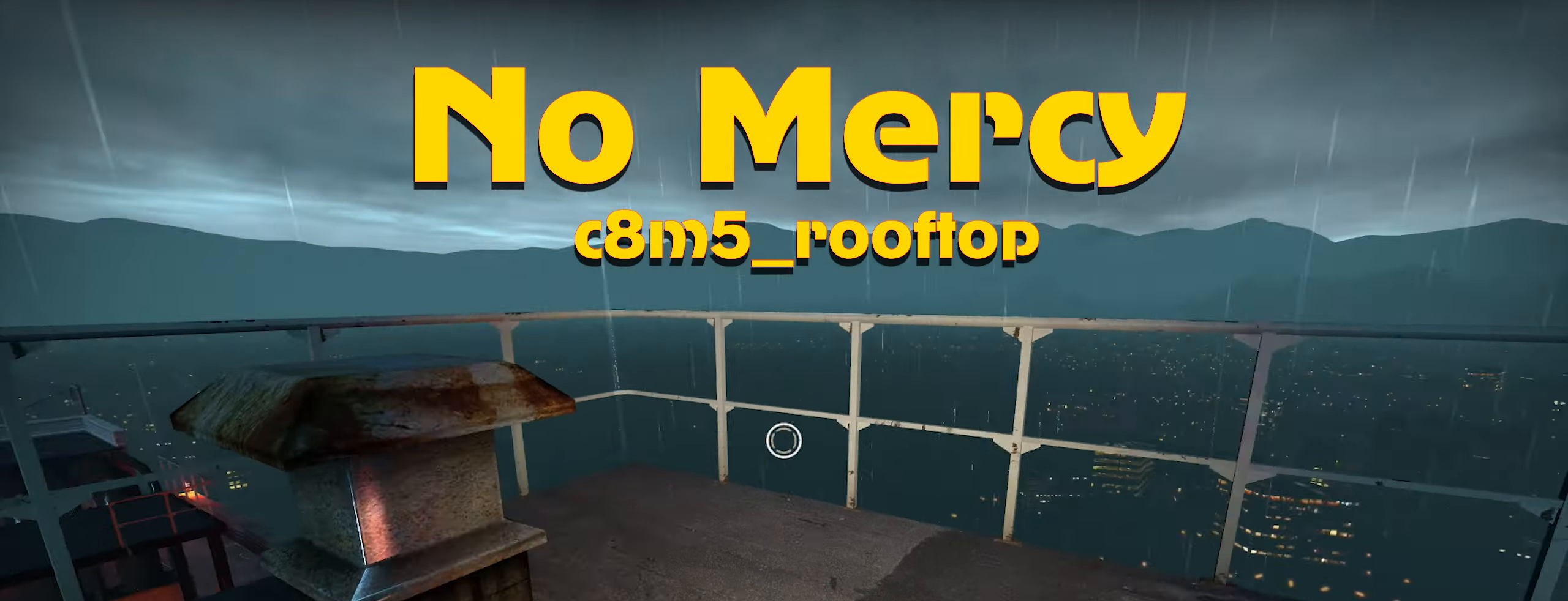
{"keys": ["d", "w"], "mouse": [], "events": [[267, "ctrl", "up"], [350, "d", "down"]]}
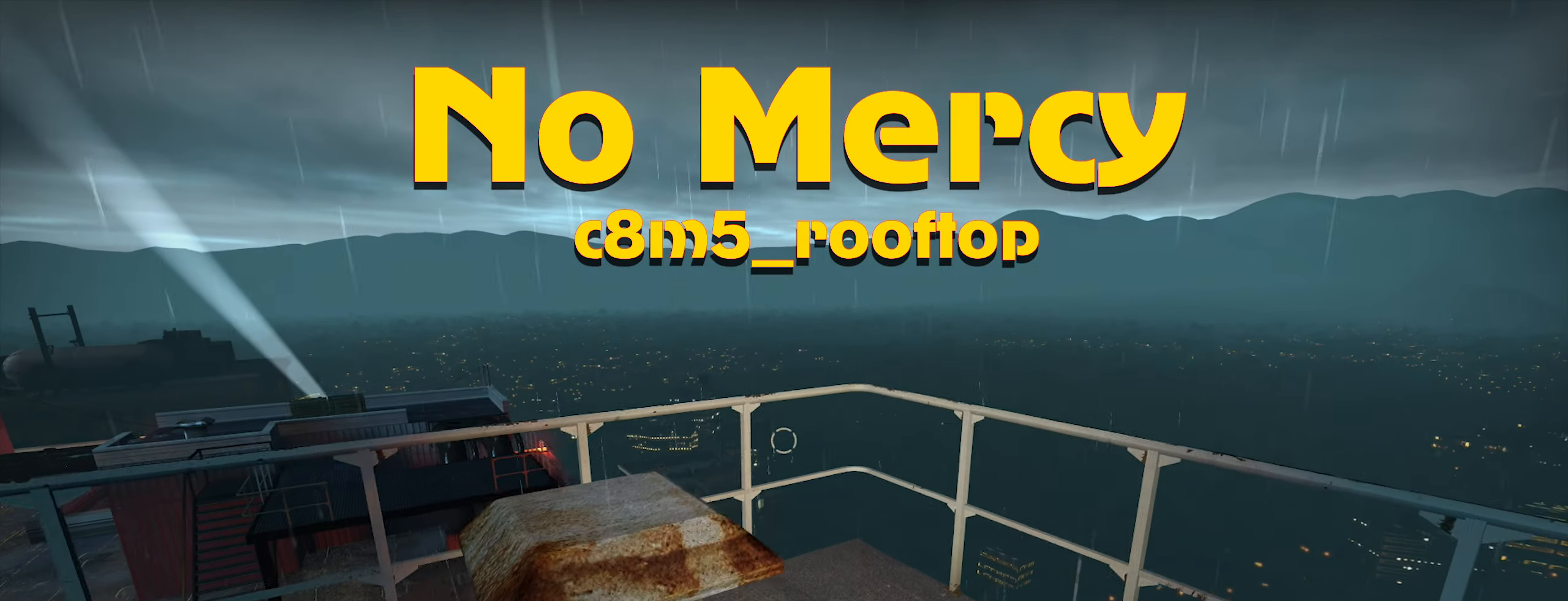
{"keys": ["a", "w"], "mouse": [], "events": [[100, "d", "up"], [467, "a", "down"]]}
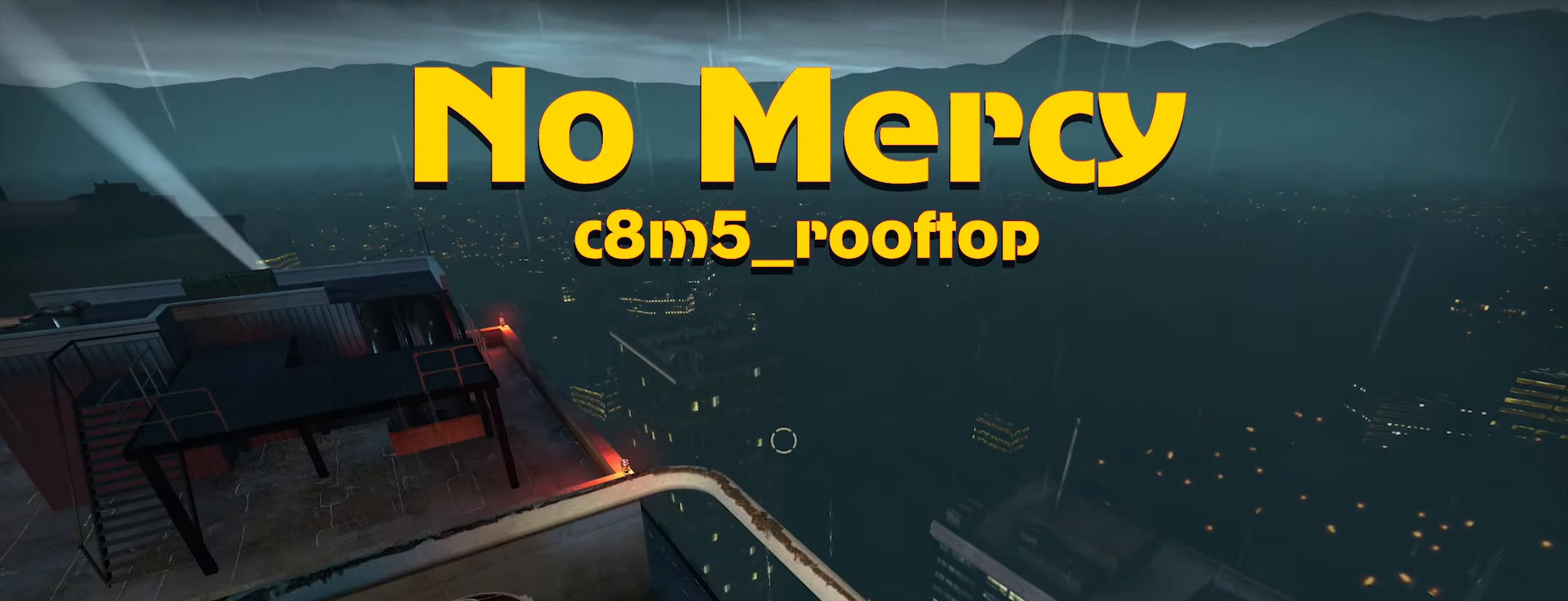
{"keys": ["ctrl", "w"], "mouse": [], "events": [[50, "a", "up"], [150, "w", "up"], [300, "ctrl", "down"], [300, "space", "down"], [350, "w", "down"], [383, "space", "up"]]}
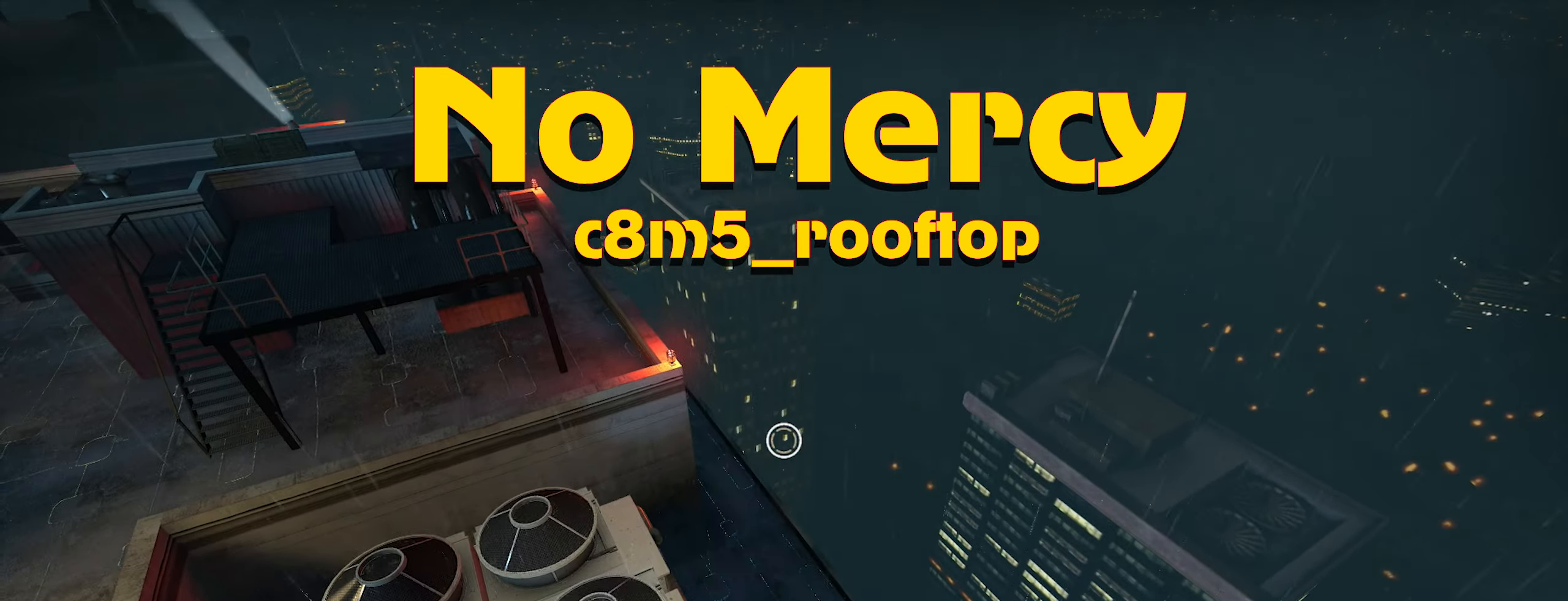
{"keys": ["a", "ctrl"], "mouse": [], "events": [[167, "a", "down"], [450, "w", "up"]]}
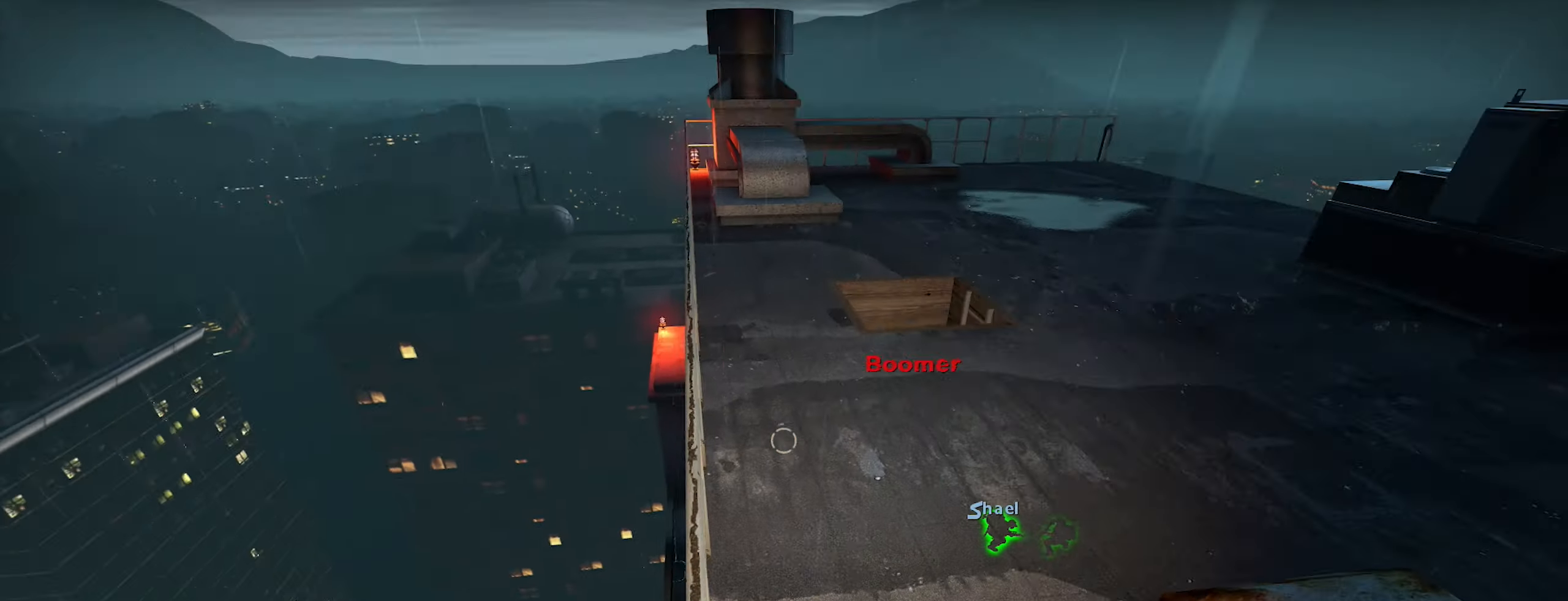
{"keys": ["ctrl", "d", "w"], "mouse": [], "events": [[50, "a", "up"], [467, "d", "down"], [500, "w", "down"]]}
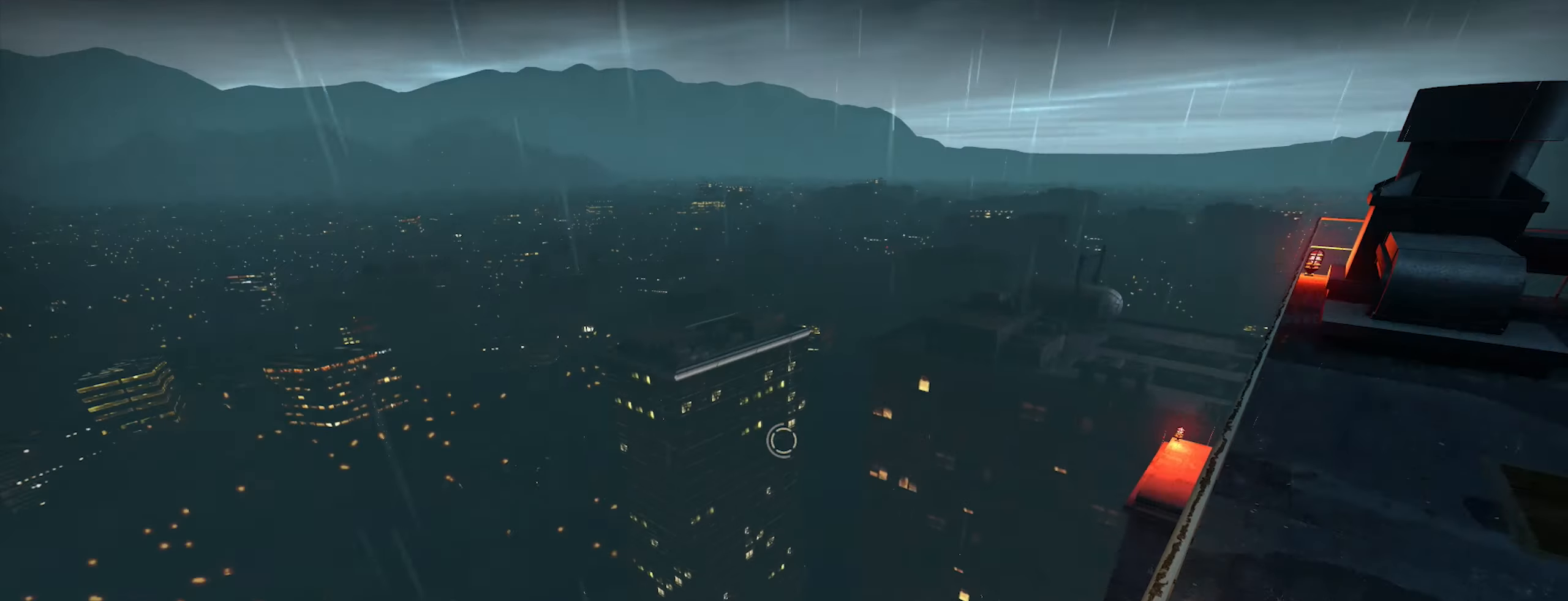
{"keys": ["ctrl"], "mouse": [], "events": [[50, "w", "up"], [100, "d", "up"]]}
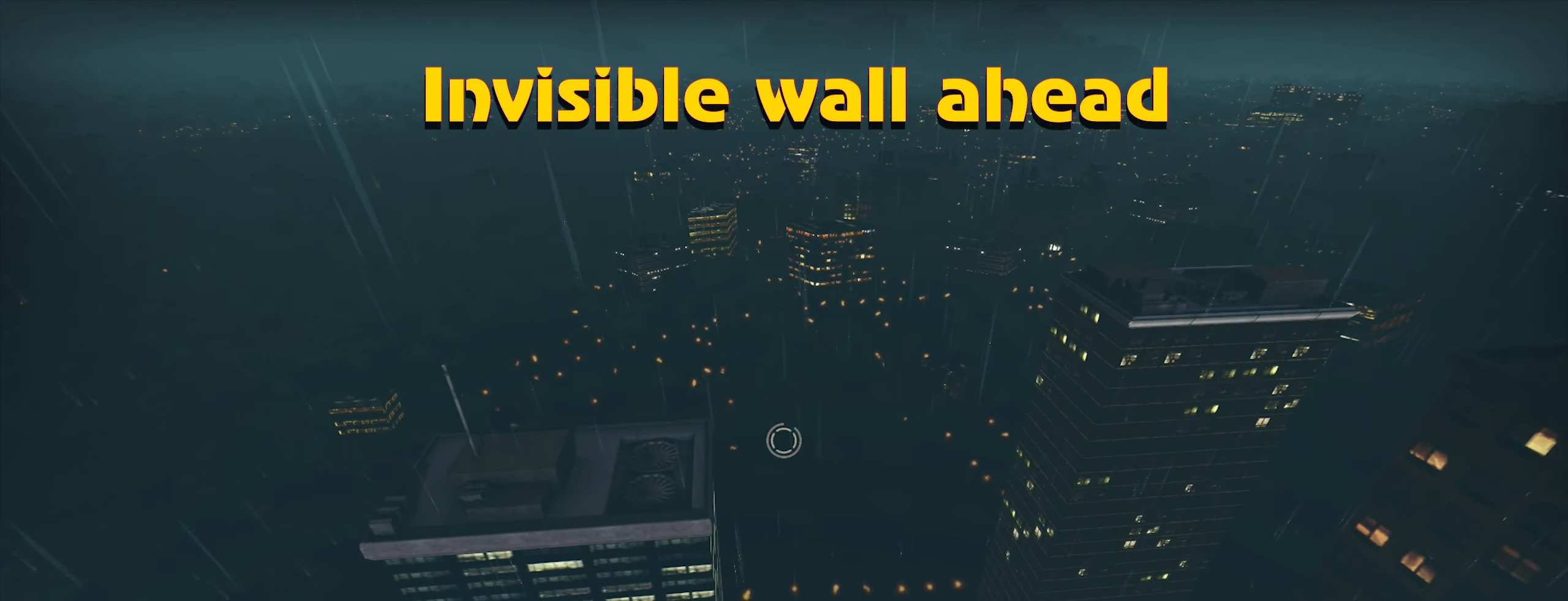
{"keys": ["ctrl"], "mouse": [], "events": []}
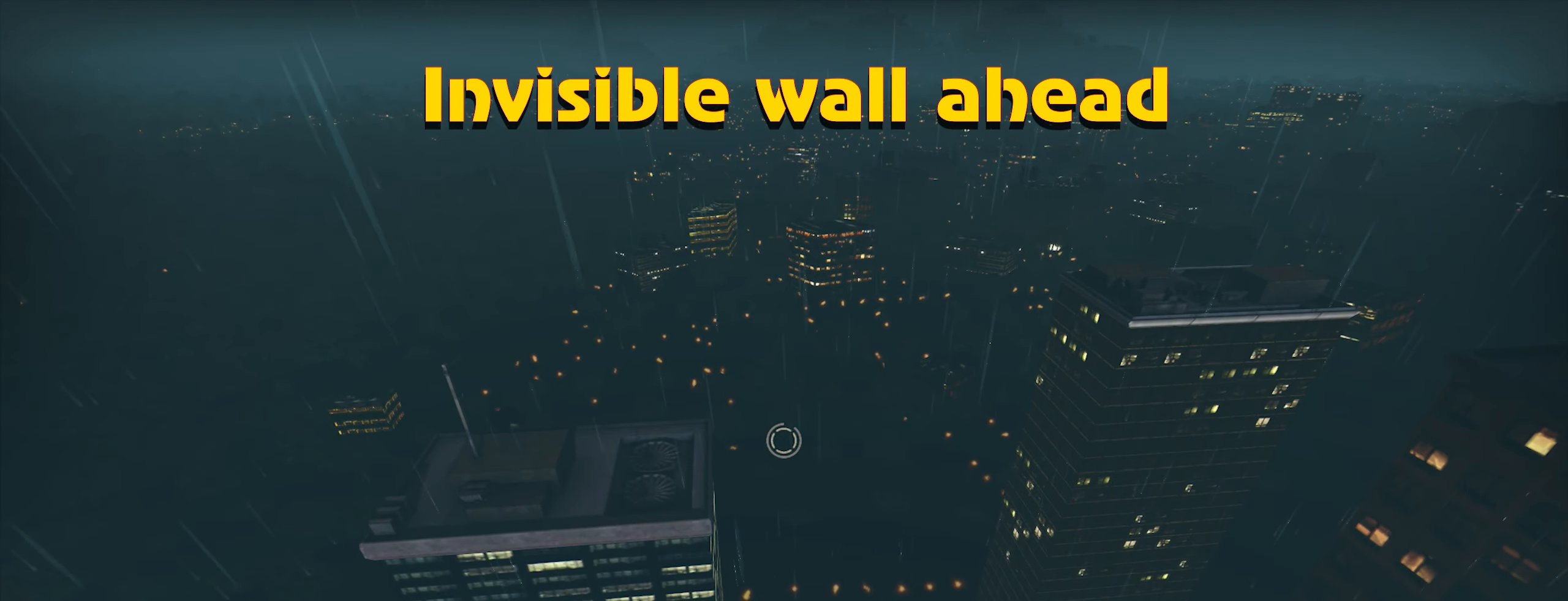
{"keys": ["ctrl"], "mouse": [], "events": []}
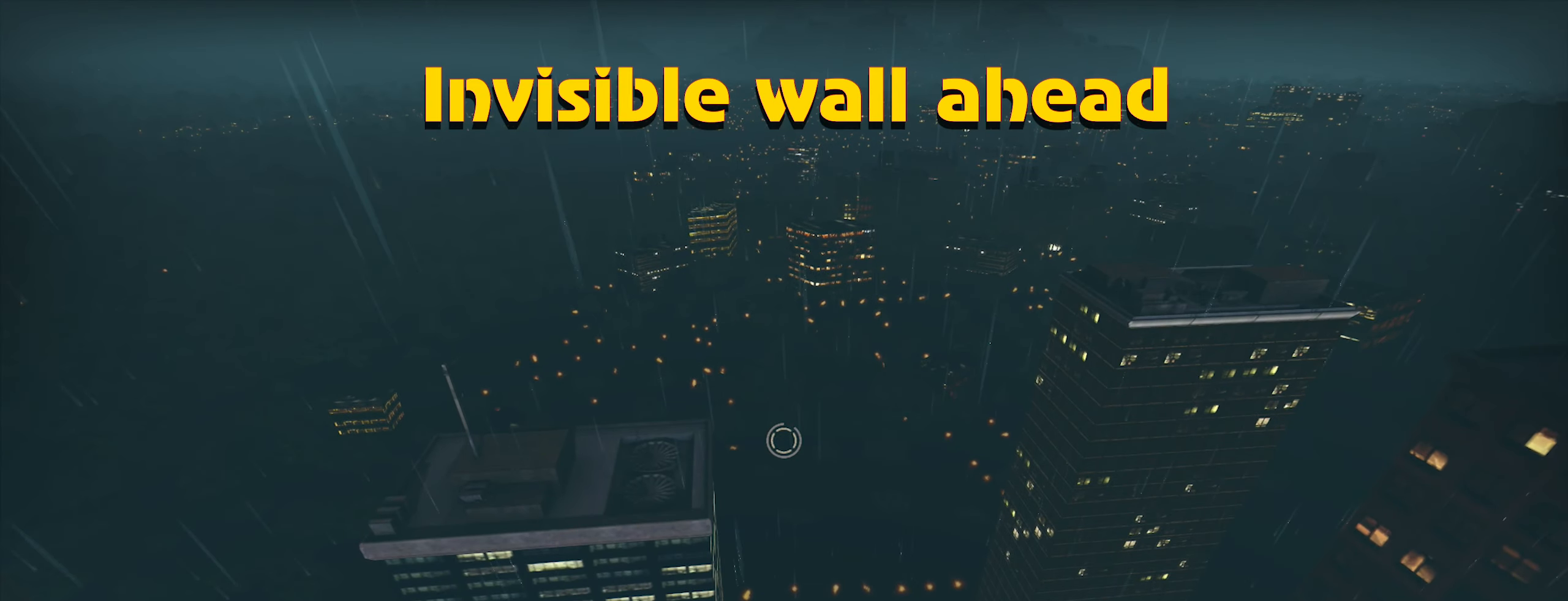
{"keys": ["ctrl"], "mouse": [], "events": []}
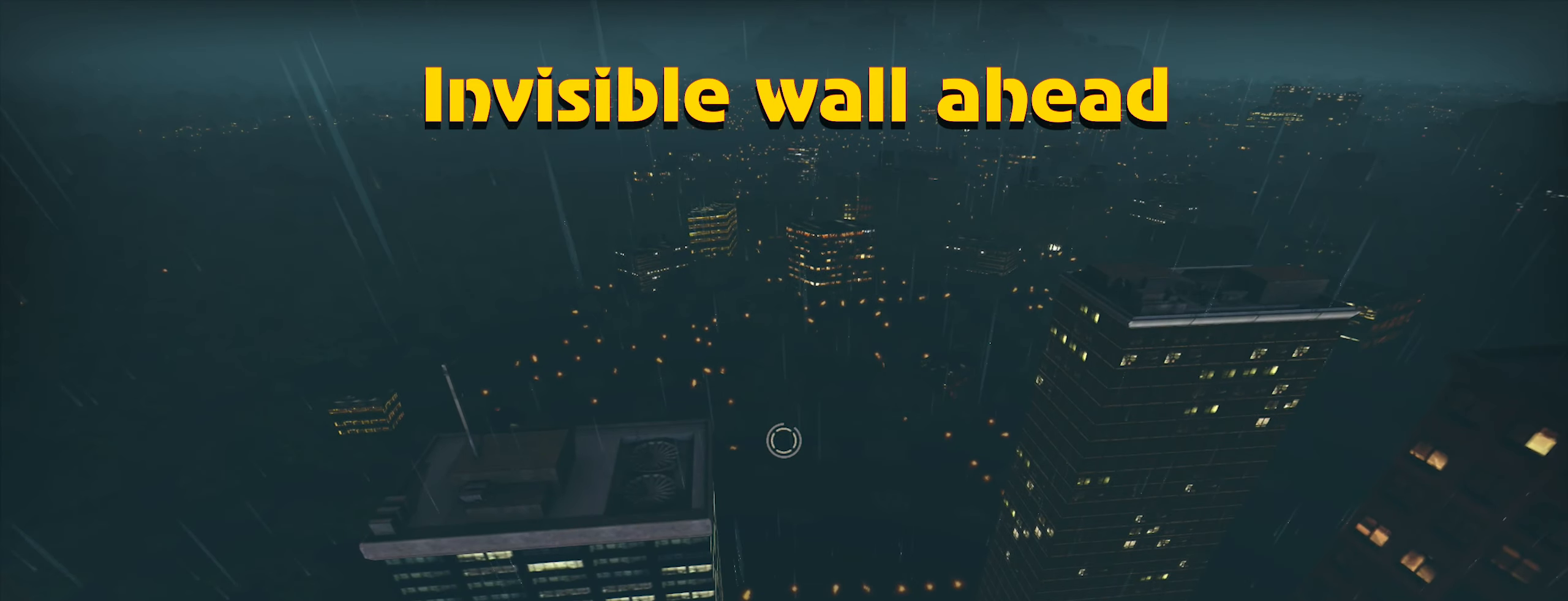
{"keys": ["ctrl"], "mouse": [], "events": []}
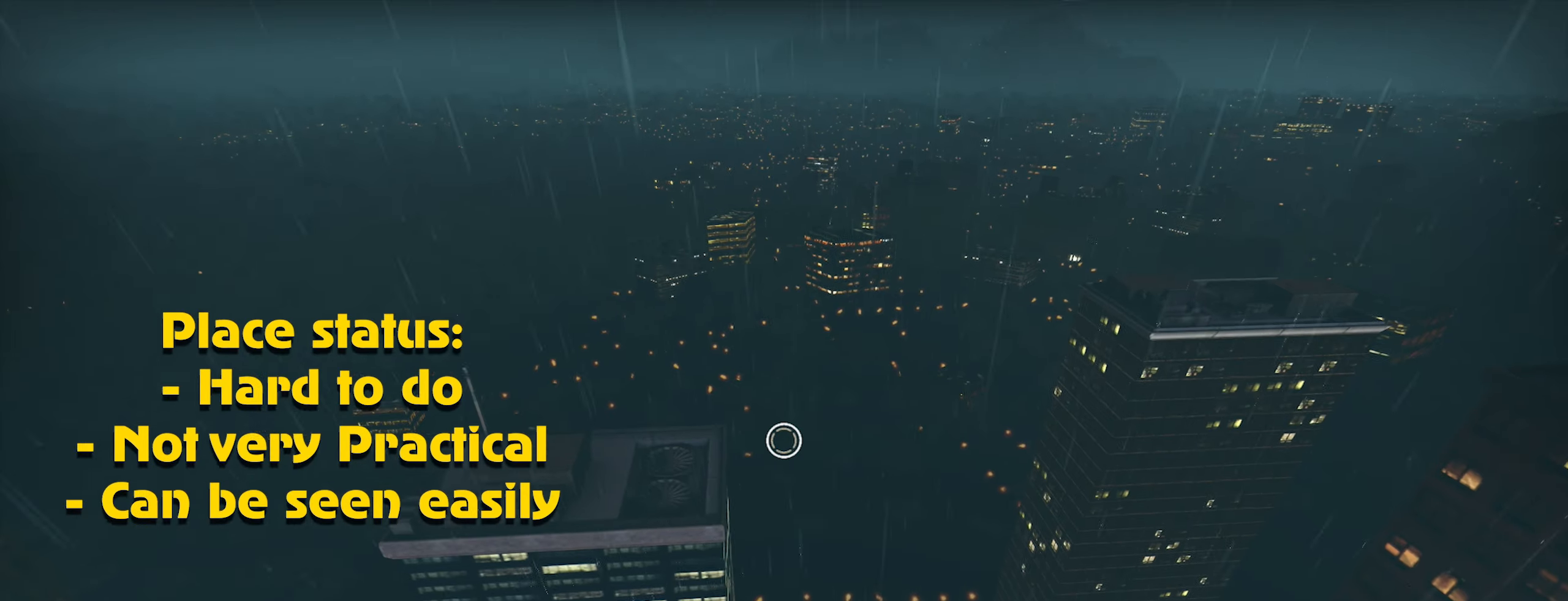
{"keys": ["ctrl"], "mouse": ["left"], "events": [[433, "mouse_left", "down"]]}
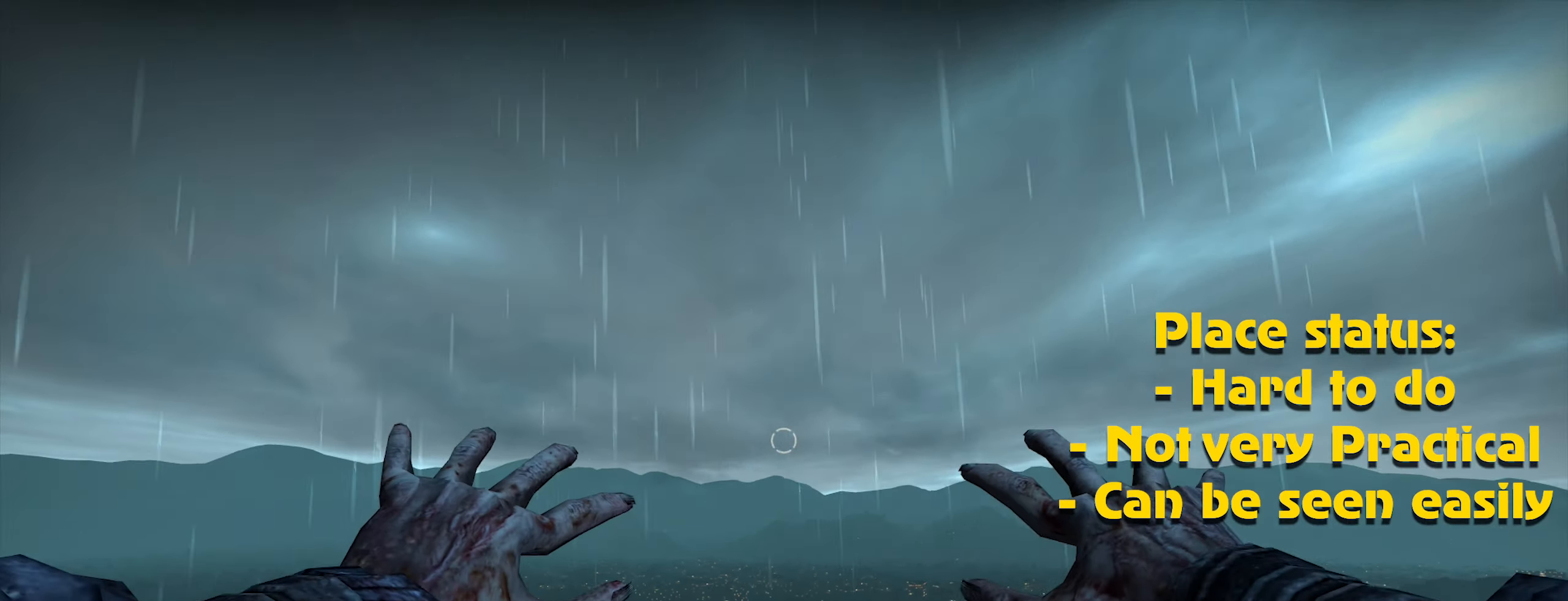
{"keys": ["d"], "mouse": [], "events": [[83, "mouse_left", "up"], [167, "ctrl", "up"], [267, "d", "down"]]}
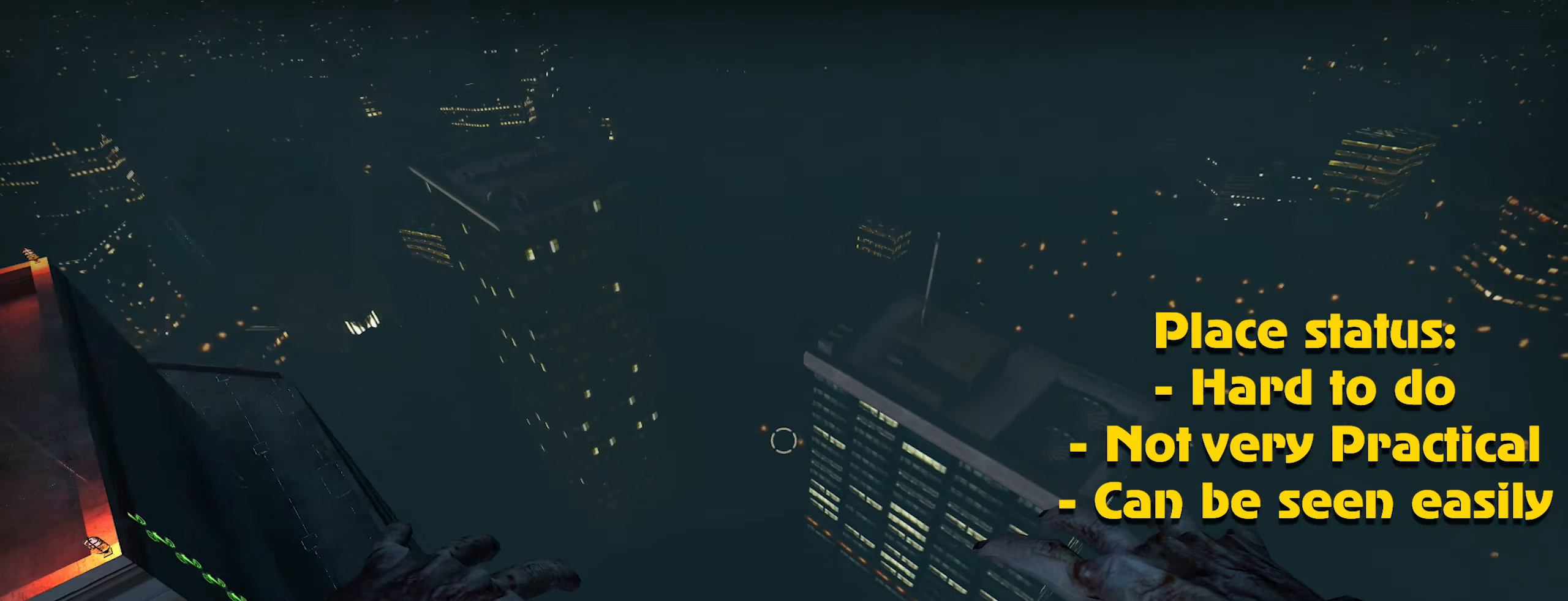
{"keys": ["d", "s"], "mouse": [], "events": [[283, "s", "down"]]}
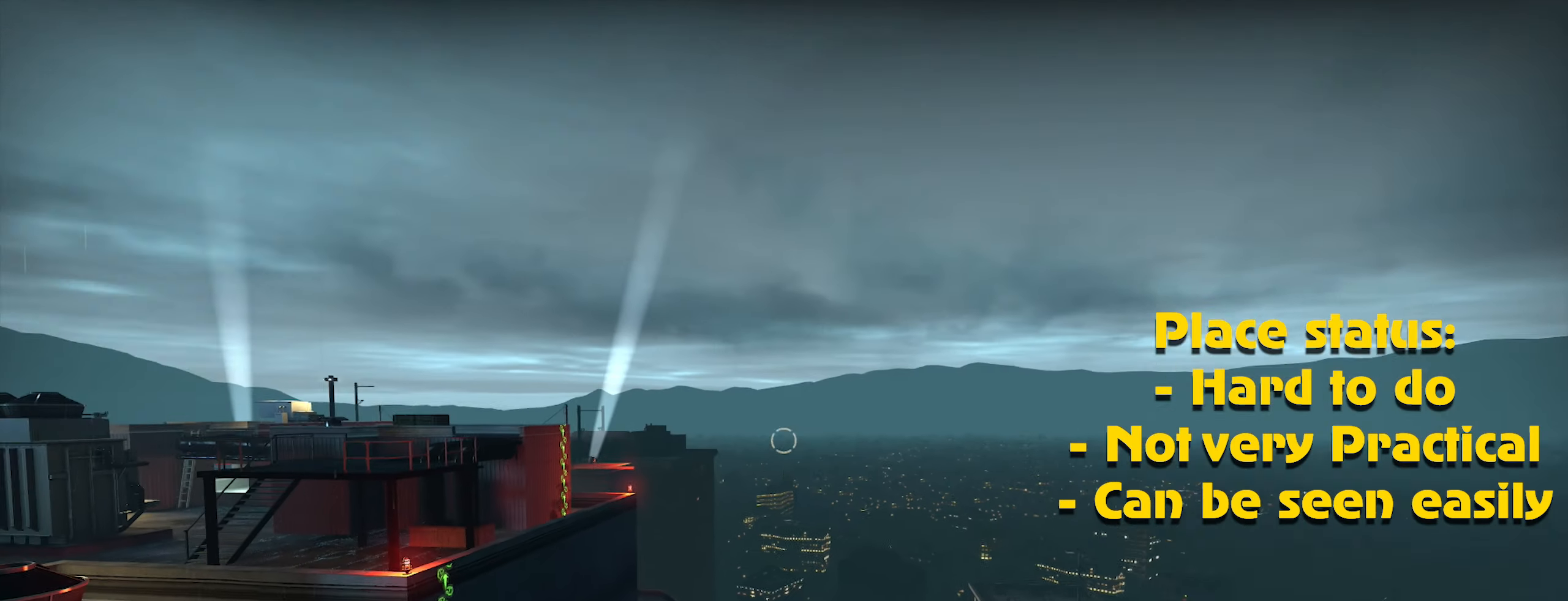
{"keys": ["d", "s"], "mouse": ["left"], "events": [[300, "mouse_left", "down"], [383, "mouse_left", "up"], [483, "mouse_left", "down"]]}
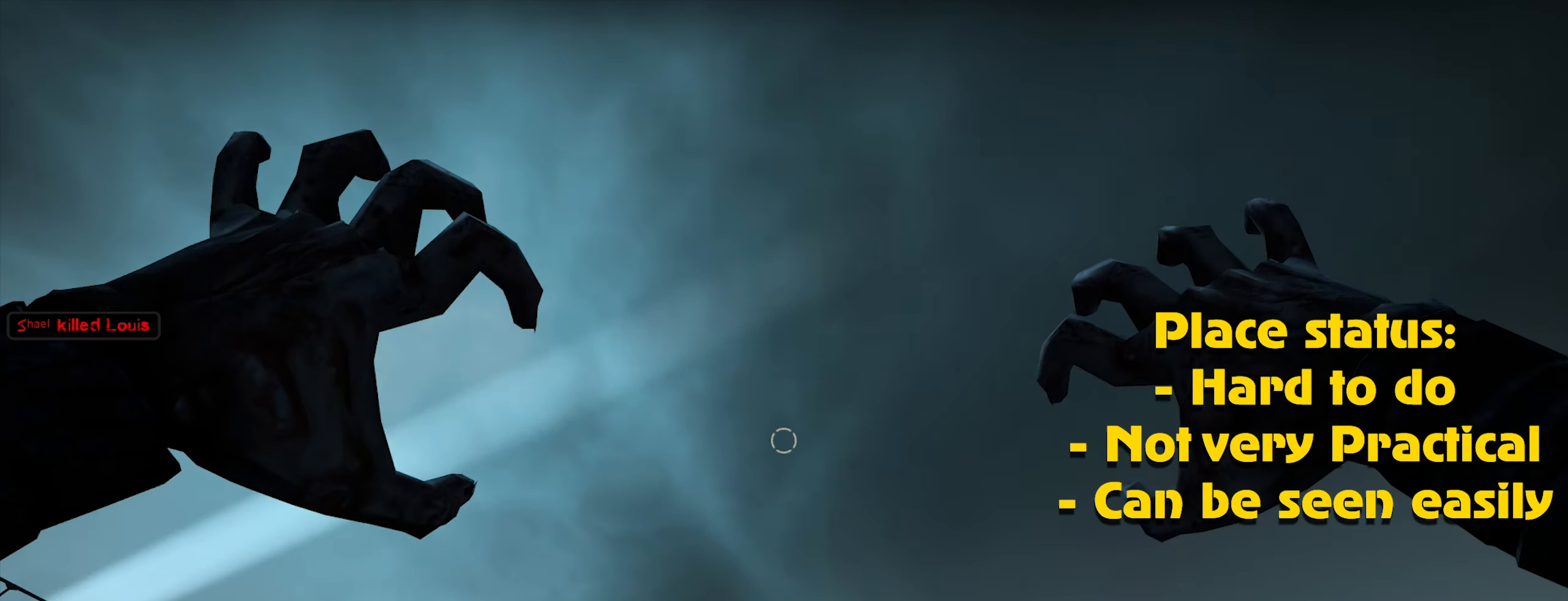
{"keys": ["d", "s"], "mouse": ["left"], "events": [[83, "mouse_left", "up"], [183, "mouse_left", "down"], [217, "mouse_left", "up"], [300, "mouse_left", "down"], [400, "mouse_left", "up"], [450, "mouse_left", "down"]]}
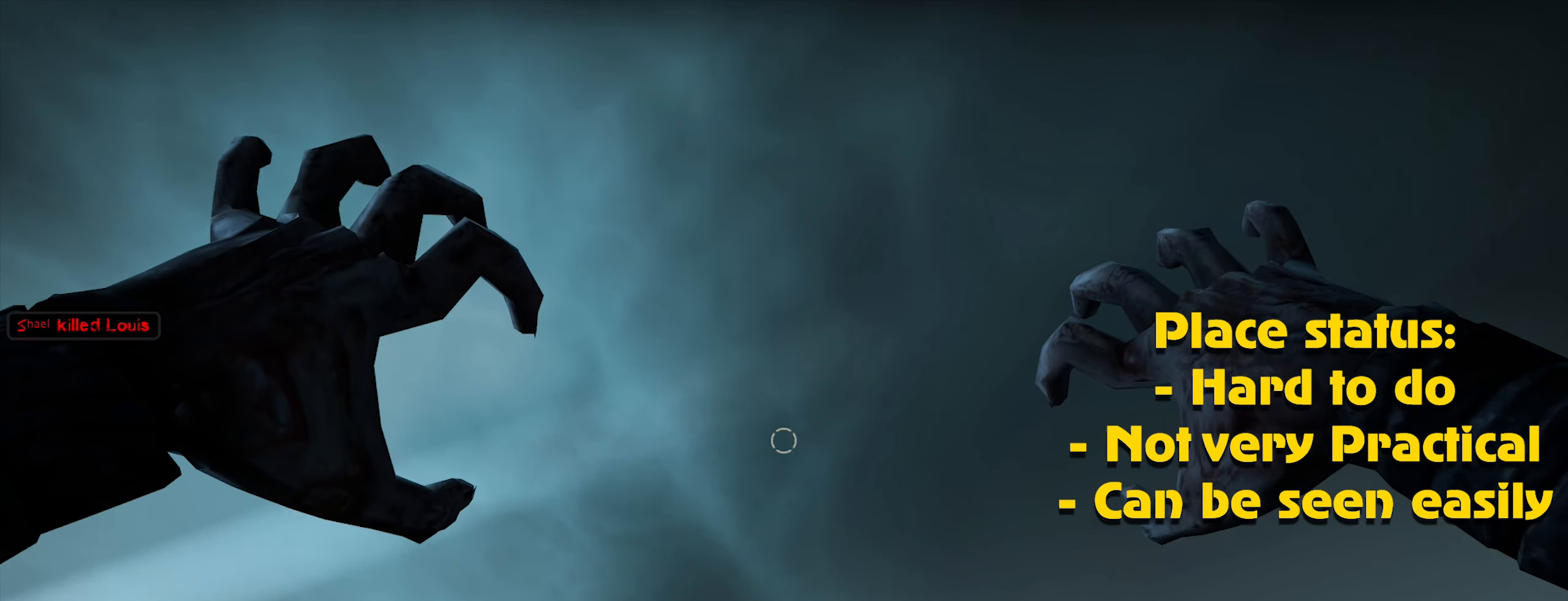
{"keys": ["d", "s"], "mouse": ["left"], "events": [[83, "mouse_left", "up"], [133, "mouse_left", "down"], [233, "mouse_left", "up"], [333, "mouse_left", "down"], [367, "mouse_left", "up"], [467, "mouse_left", "down"]]}
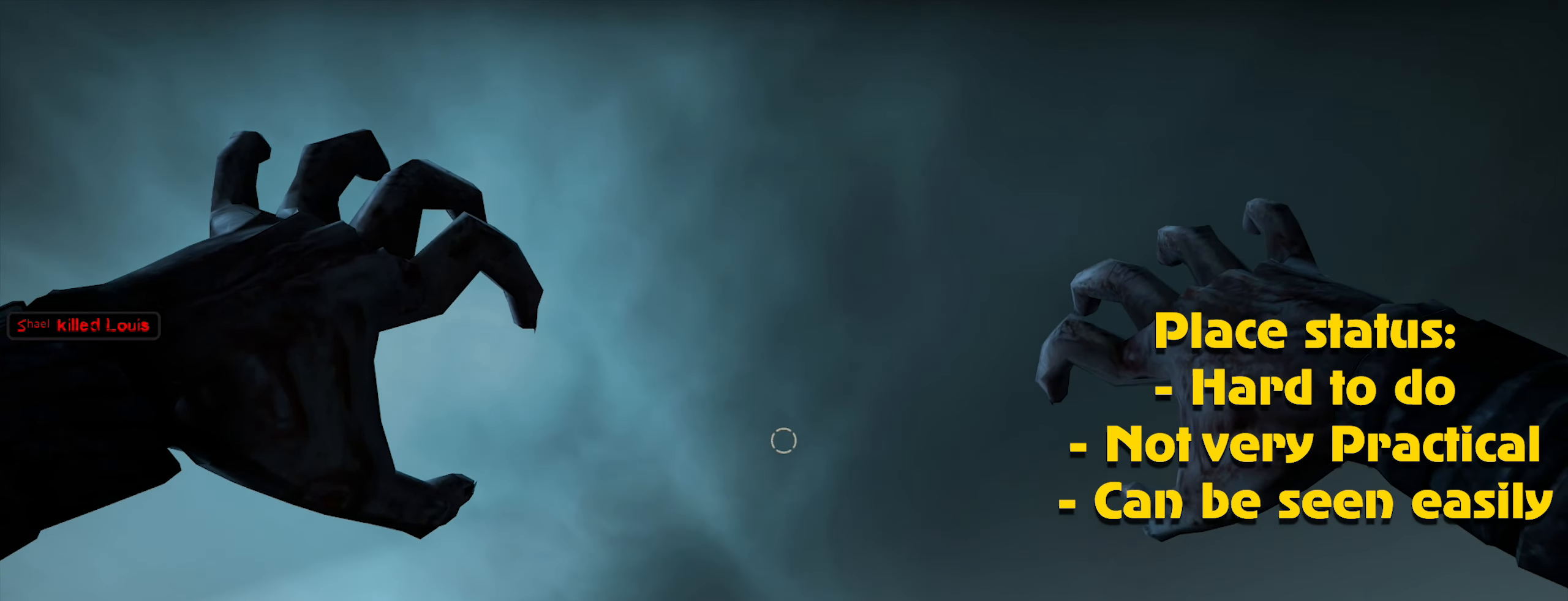
{"keys": ["d", "s"], "mouse": ["left"], "events": [[50, "mouse_left", "up"], [100, "mouse_left", "down"], [200, "mouse_left", "up"], [300, "mouse_left", "down"], [383, "mouse_left", "up"], [433, "mouse_left", "down"]]}
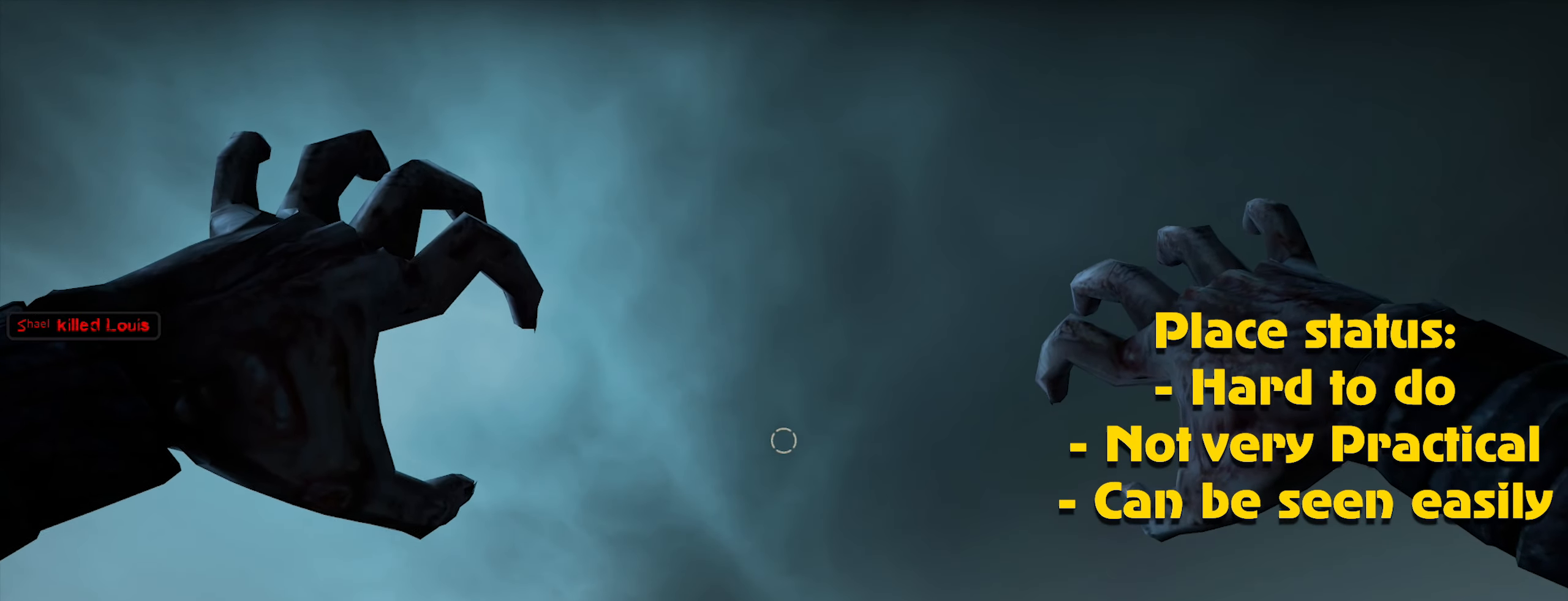
{"keys": ["d", "s"], "mouse": ["left"], "events": [[33, "mouse_left", "up"], [117, "mouse_left", "down"], [200, "mouse_left", "up"], [300, "mouse_left", "down"], [350, "mouse_left", "up"], [450, "mouse_left", "down"]]}
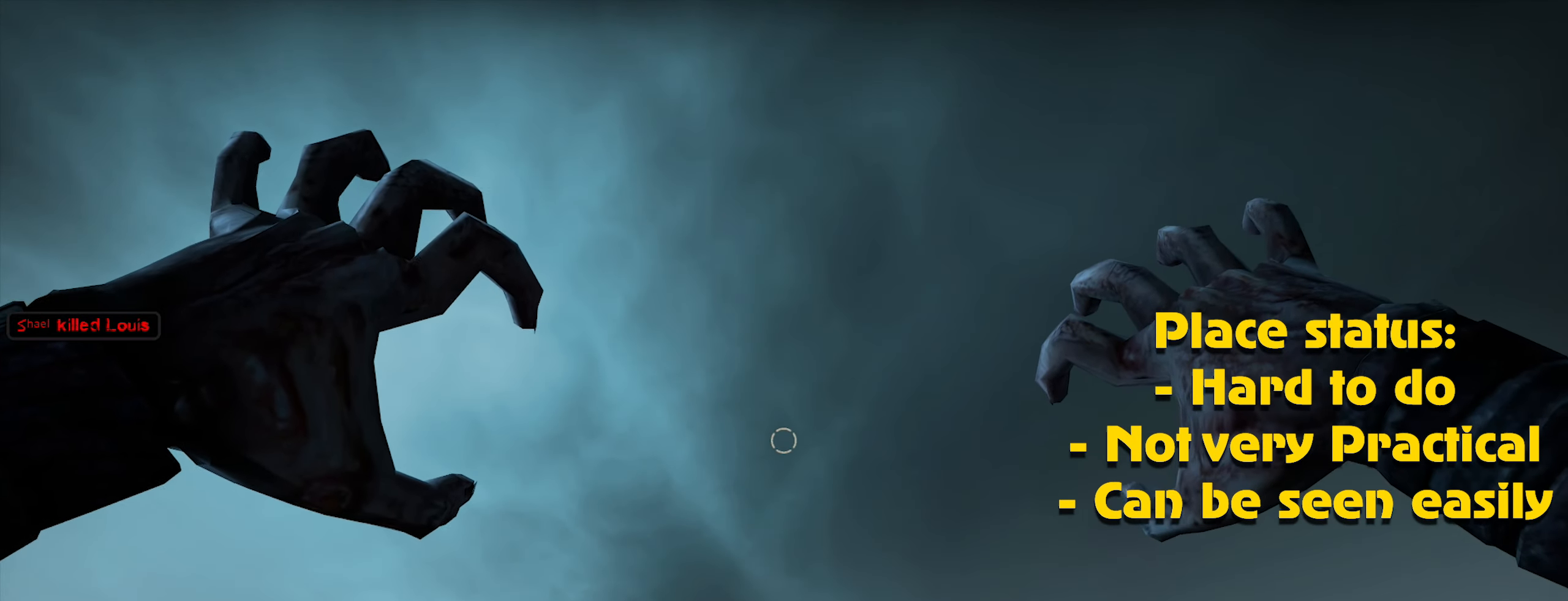
{"keys": ["d", "s"], "mouse": ["left"], "events": [[33, "mouse_left", "up"], [133, "mouse_left", "down"], [233, "mouse_left", "up"], [333, "mouse_left", "down"], [417, "mouse_left", "up"], [500, "mouse_left", "down"]]}
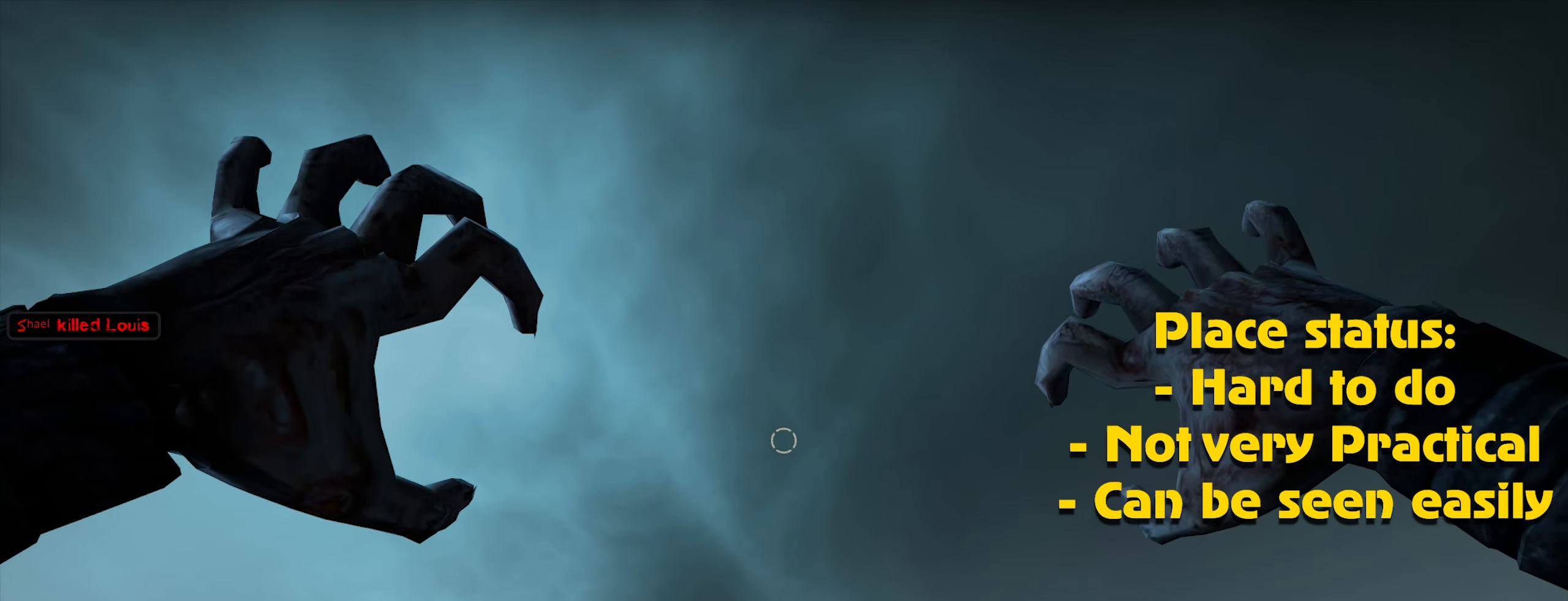
{"keys": ["d", "s"], "mouse": [], "events": [[100, "mouse_left", "up"], [150, "mouse_left", "down"], [250, "mouse_left", "up"], [333, "mouse_left", "down"], [434, "mouse_left", "up"]]}
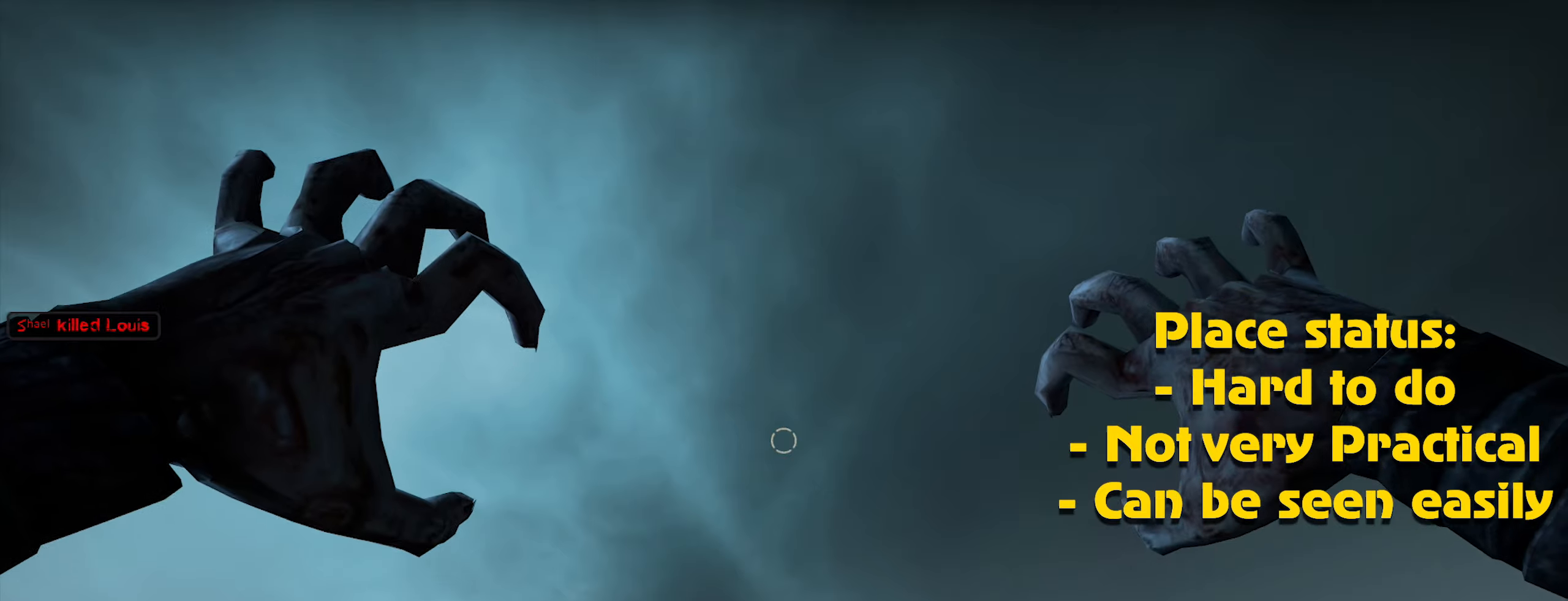
{"keys": ["d", "s"], "mouse": [], "events": [[50, "mouse_left", "down"], [133, "mouse_left", "up"], [233, "mouse_left", "down"], [316, "mouse_left", "up"], [366, "mouse_left", "down"], [466, "mouse_left", "up"]]}
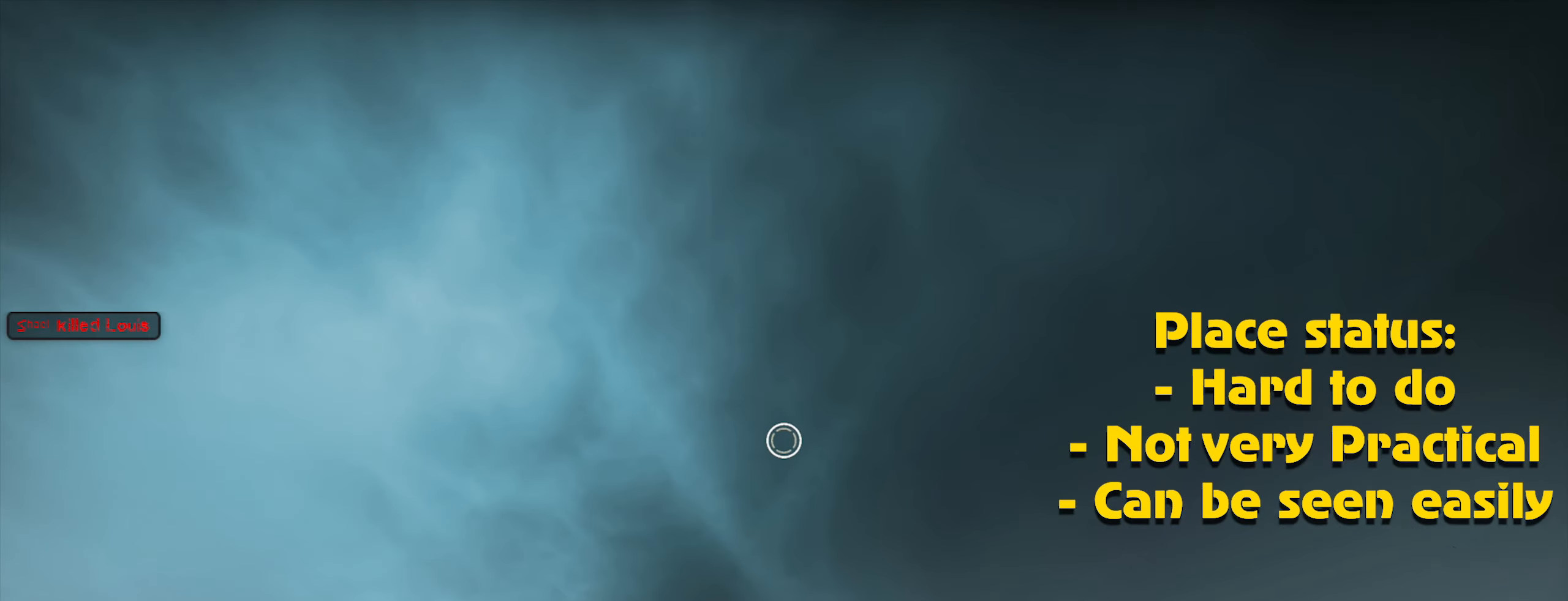
{"keys": ["d", "s"], "mouse": ["left"], "events": [[50, "mouse_left", "down"], [150, "mouse_left", "up"], [250, "mouse_left", "down"], [350, "mouse_left", "up"], [433, "mouse_left", "down"]]}
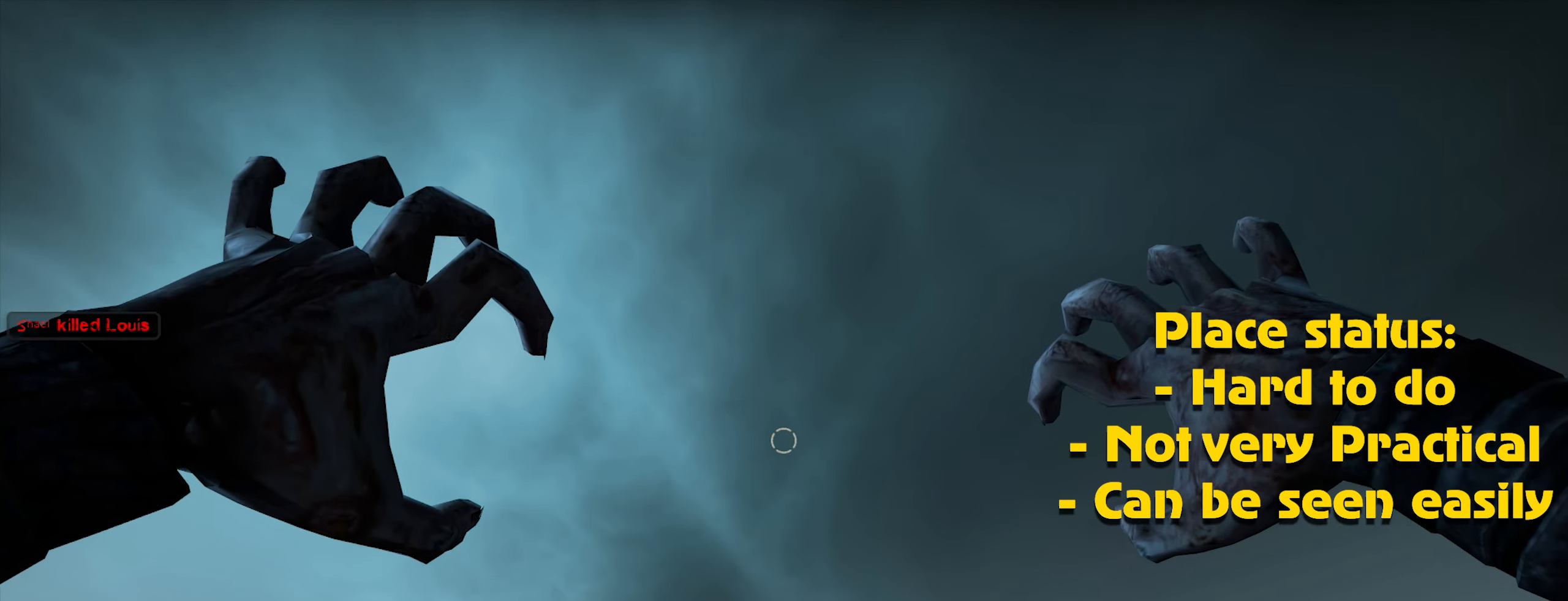
{"keys": ["a"], "mouse": [], "events": [[16, "mouse_left", "up"], [66, "mouse_left", "down"], [216, "mouse_left", "up"], [266, "mouse_left", "down"], [350, "mouse_left", "up"], [450, "a", "down"], [500, "d", "up"], [500, "s", "up"]]}
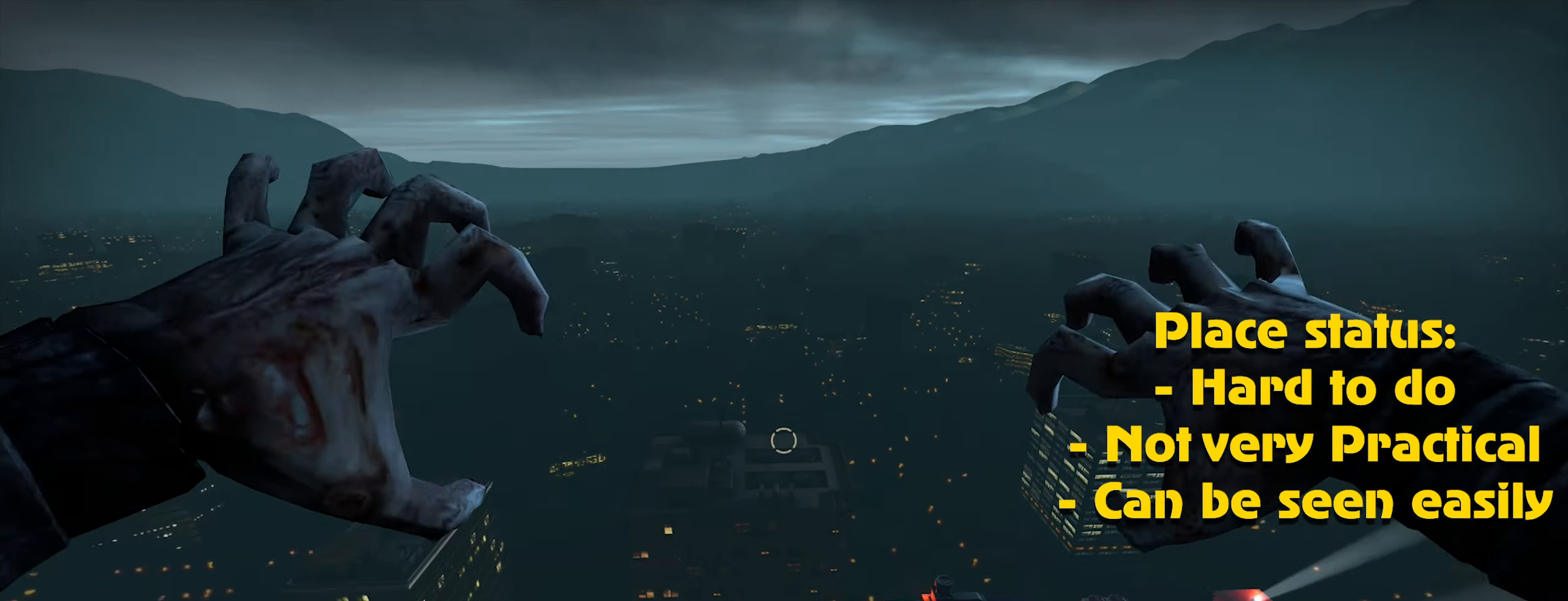
{"keys": ["a"], "mouse": [], "events": []}
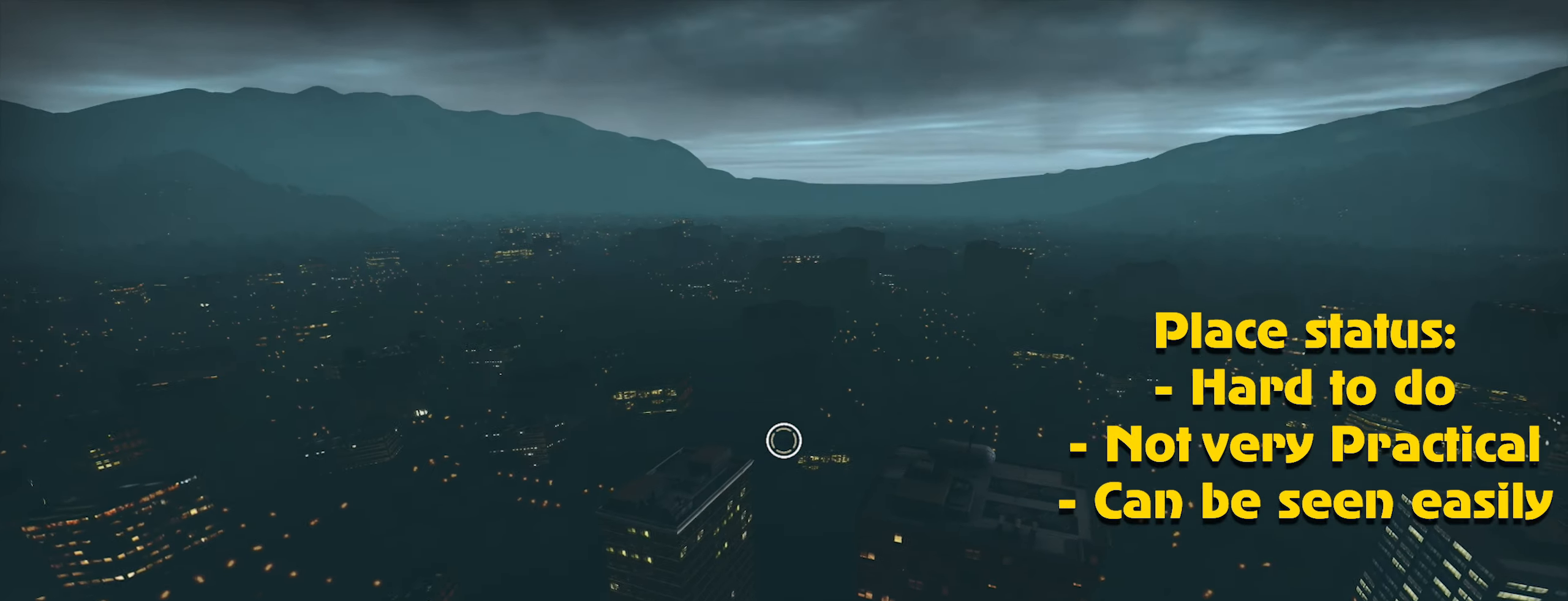
{"keys": ["a"], "mouse": [], "events": [[383, "mouse_left", "down"], [483, "mouse_left", "up"]]}